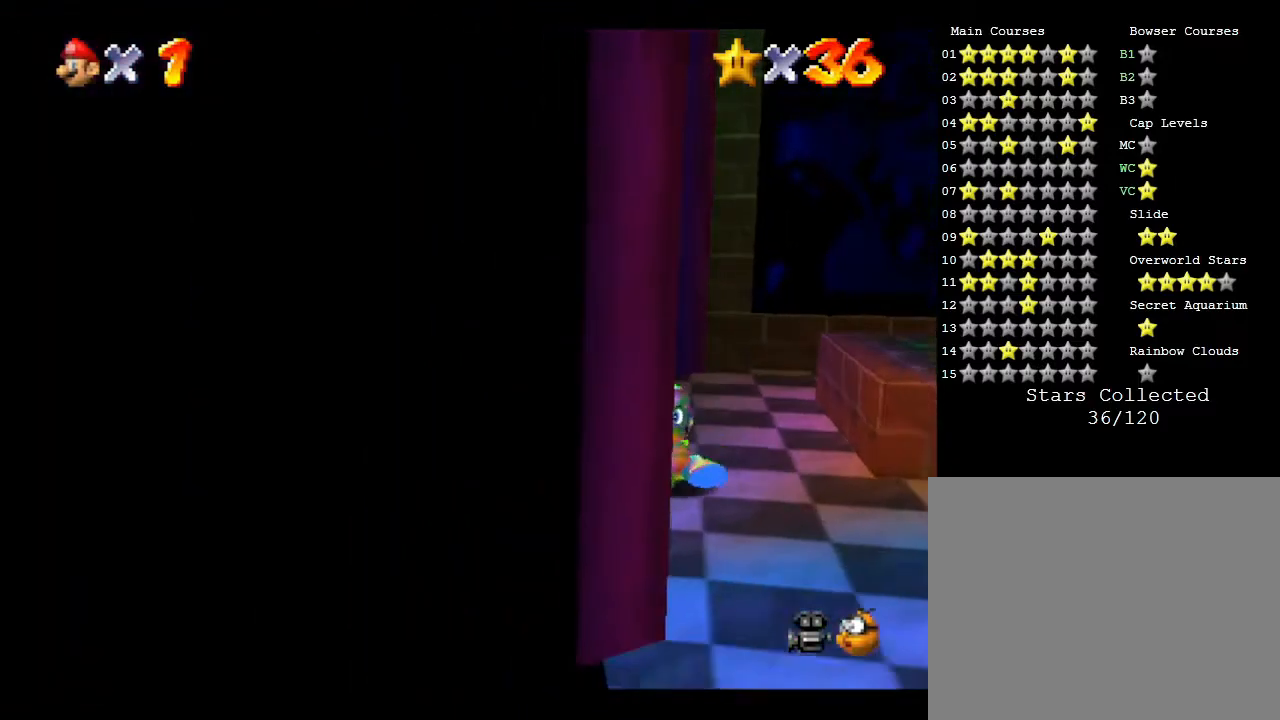
Gameplay with a controller (Nintendo layout); each line is a JSON object with the inputs held at the frame after it. "events" lists button and stick changes between this image and that frame as [ms after this image, input, new state], when the widget could be followed in between. Not read: L3 R3.
{"buttons": ["A"], "left_stick": "left", "events": [[67, "A", "up"], [100, "left_stick", "down"], [200, "left_stick", "center"], [250, "A", "down"], [283, "left_stick", "left"], [350, "A", "up"], [467, "A", "down"]]}
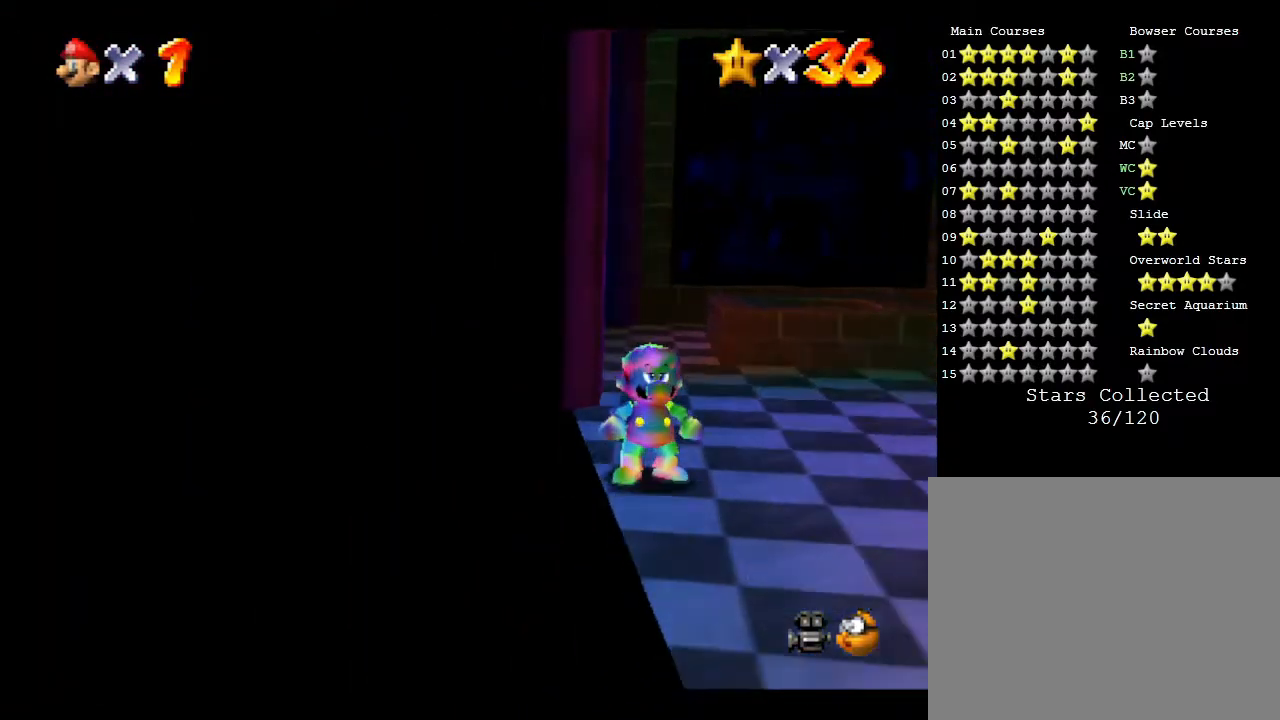
{"buttons": [], "left_stick": "right", "events": [[200, "A", "up"], [200, "left_stick", "up"], [417, "left_stick", "right"]]}
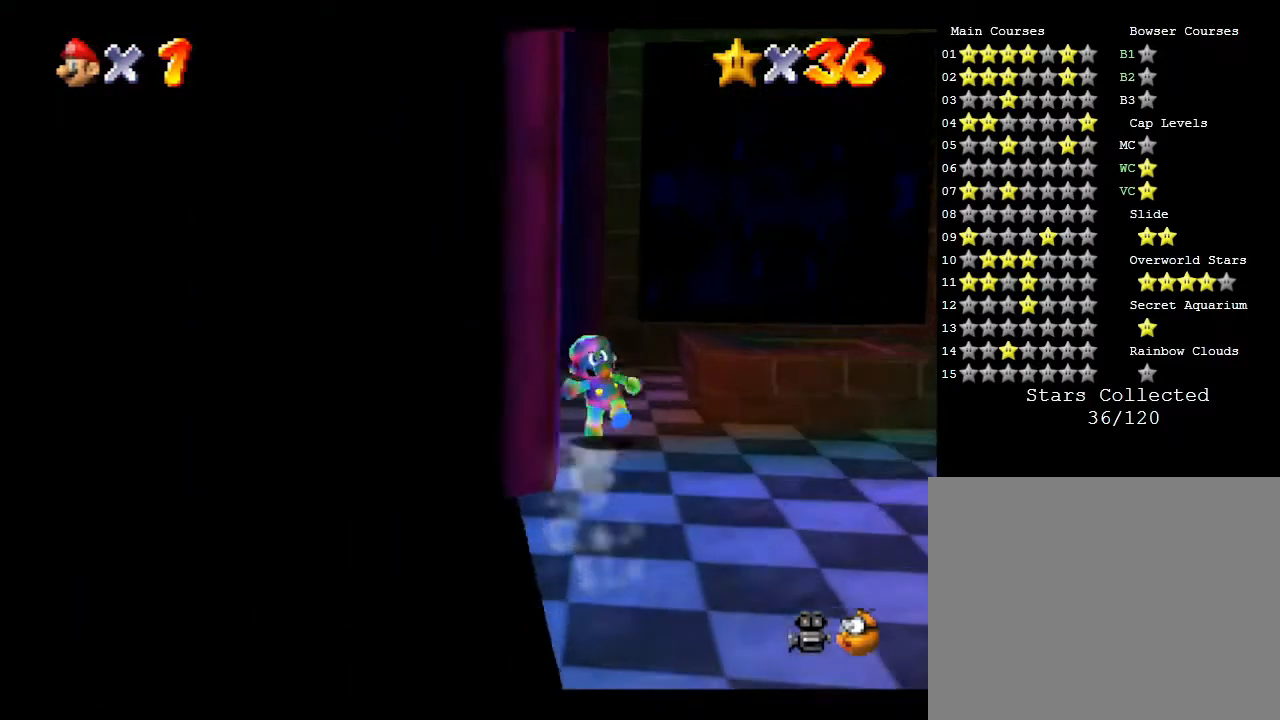
{"buttons": [], "left_stick": "down", "events": [[50, "A", "down"], [267, "A", "up"], [333, "left_stick", "down-right"], [450, "left_stick", "down"]]}
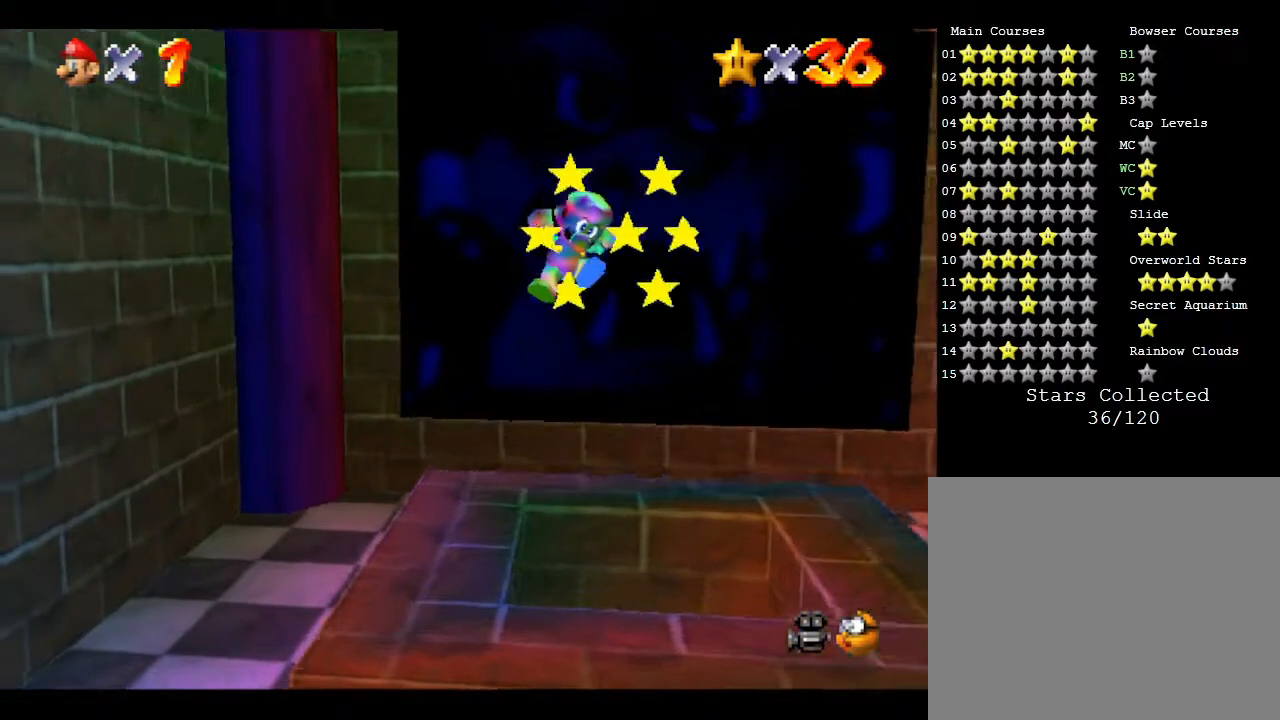
{"buttons": [], "left_stick": "center", "events": [[267, "left_stick", "down-right"], [433, "left_stick", "center"]]}
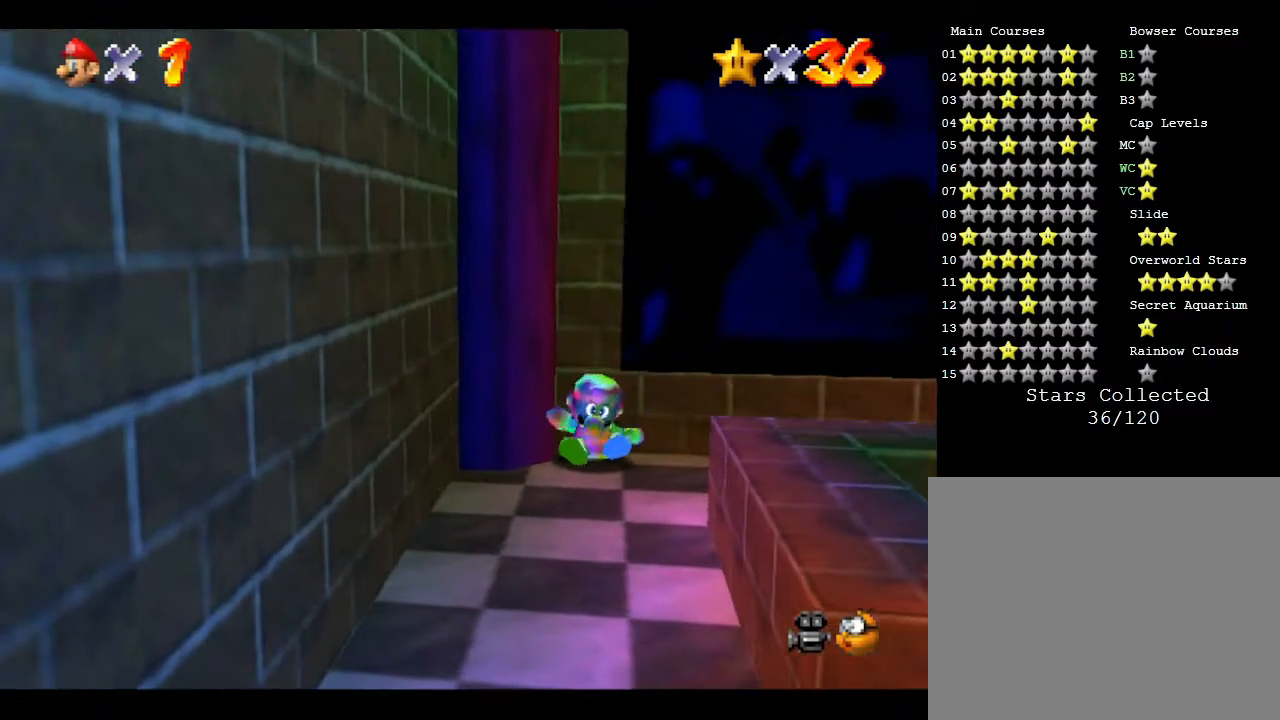
{"buttons": [], "left_stick": "up", "events": [[117, "left_stick", "up-left"], [233, "A", "down"], [417, "A", "up"], [483, "left_stick", "up"]]}
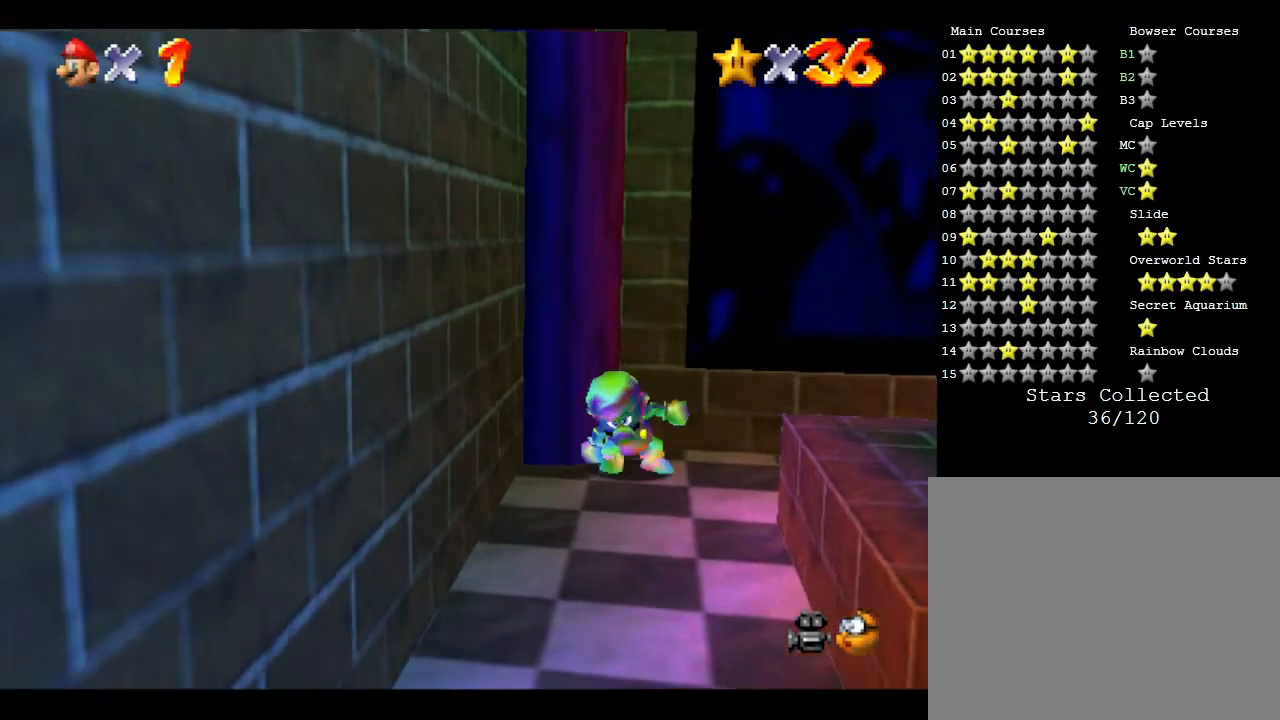
{"buttons": [], "left_stick": "up", "events": [[183, "A", "down"], [467, "A", "up"]]}
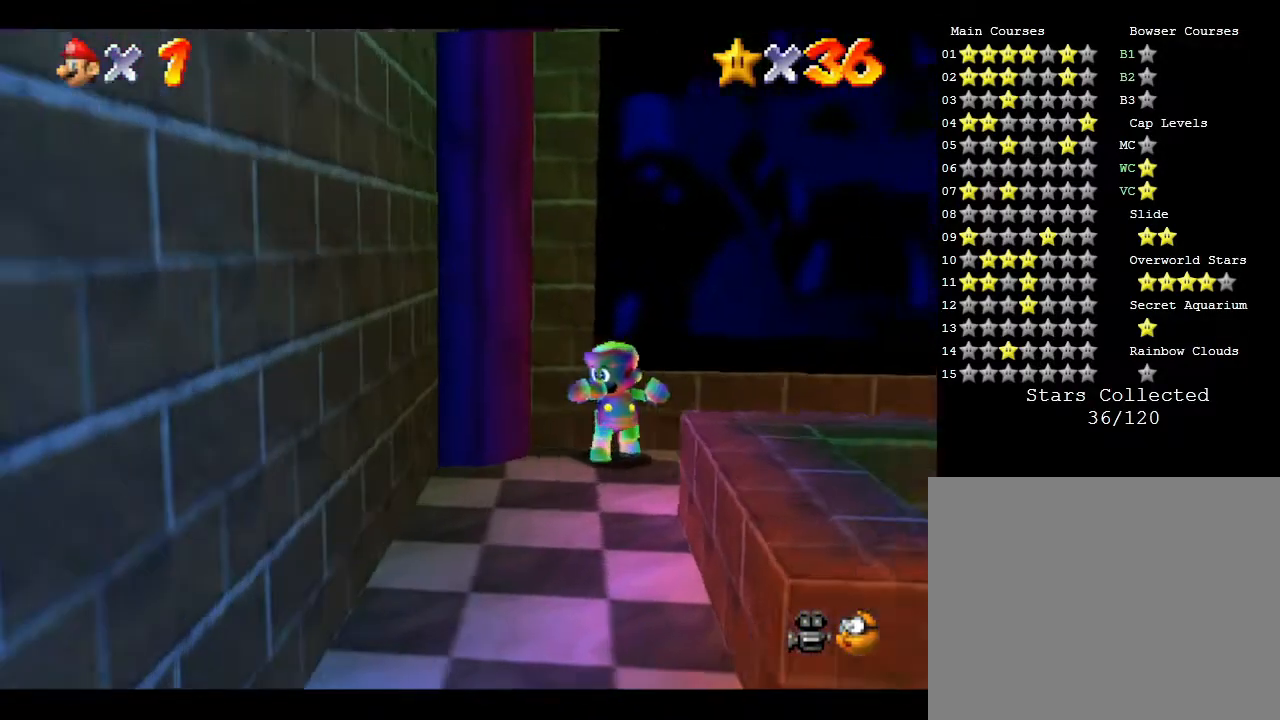
{"buttons": ["A"], "left_stick": "right", "events": [[33, "left_stick", "up-left"], [167, "A", "down"], [400, "left_stick", "up-right"], [467, "left_stick", "right"]]}
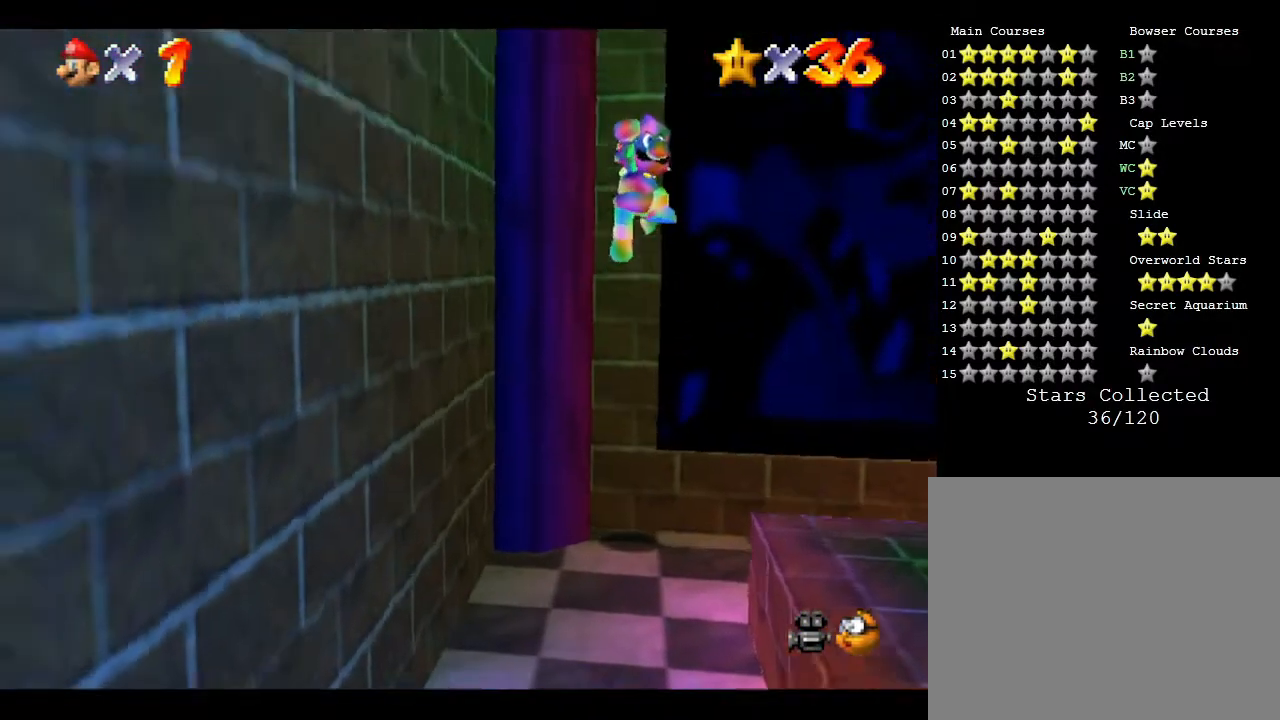
{"buttons": ["B"], "left_stick": "down-right", "events": [[100, "left_stick", "down-right"], [183, "B", "down"], [283, "A", "up"]]}
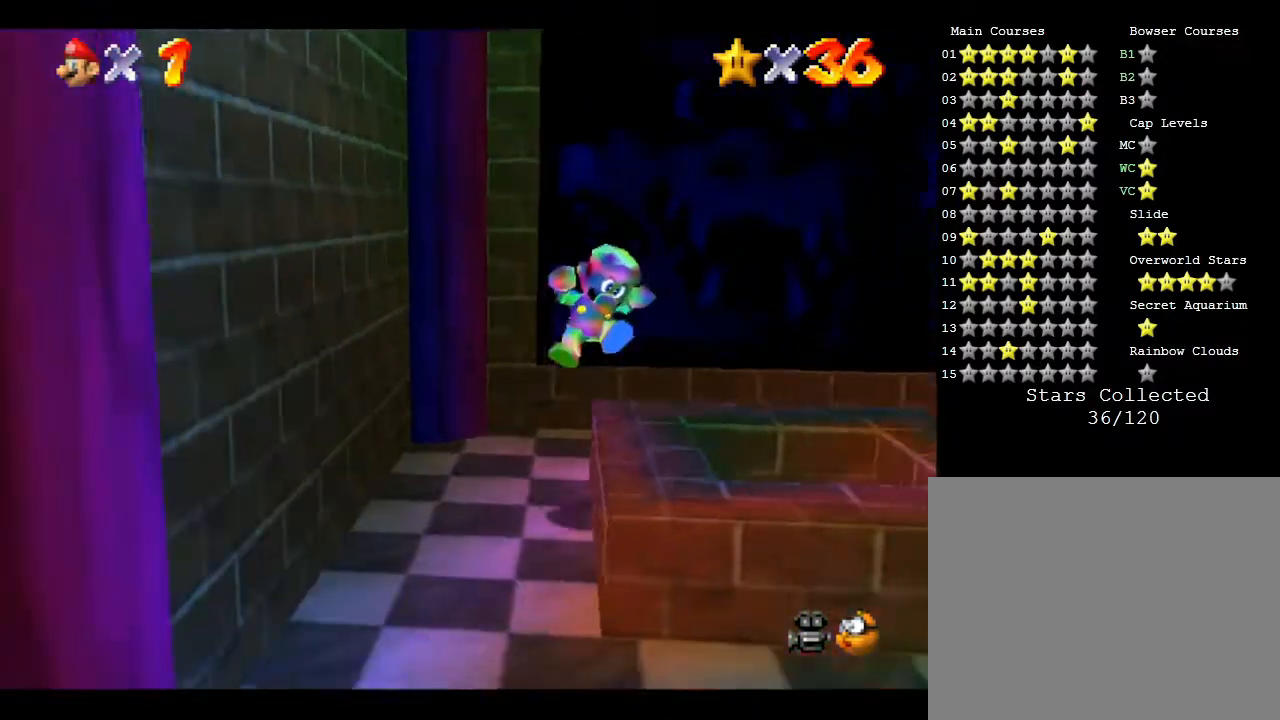
{"buttons": [], "left_stick": "up-left", "events": [[67, "left_stick", "right"], [117, "B", "up"], [217, "left_stick", "up"], [500, "left_stick", "up-left"]]}
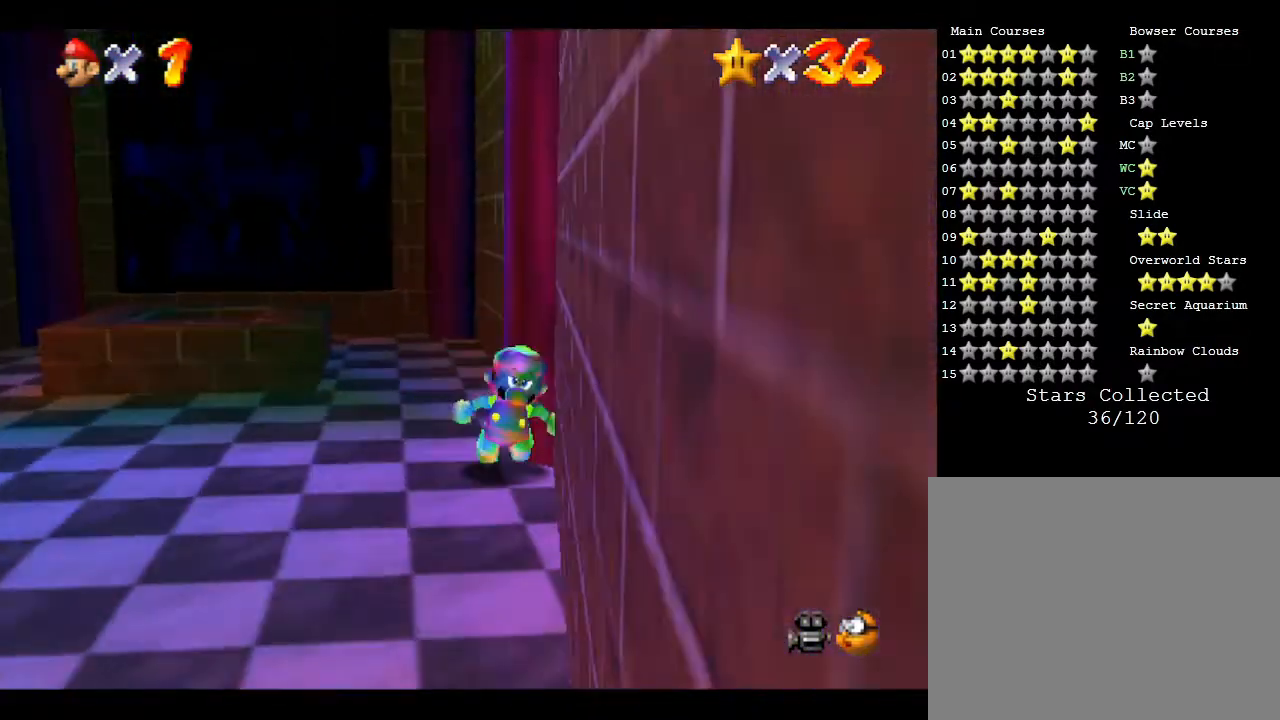
{"buttons": [], "left_stick": "up", "events": [[150, "A", "down"], [417, "left_stick", "up"], [450, "A", "up"]]}
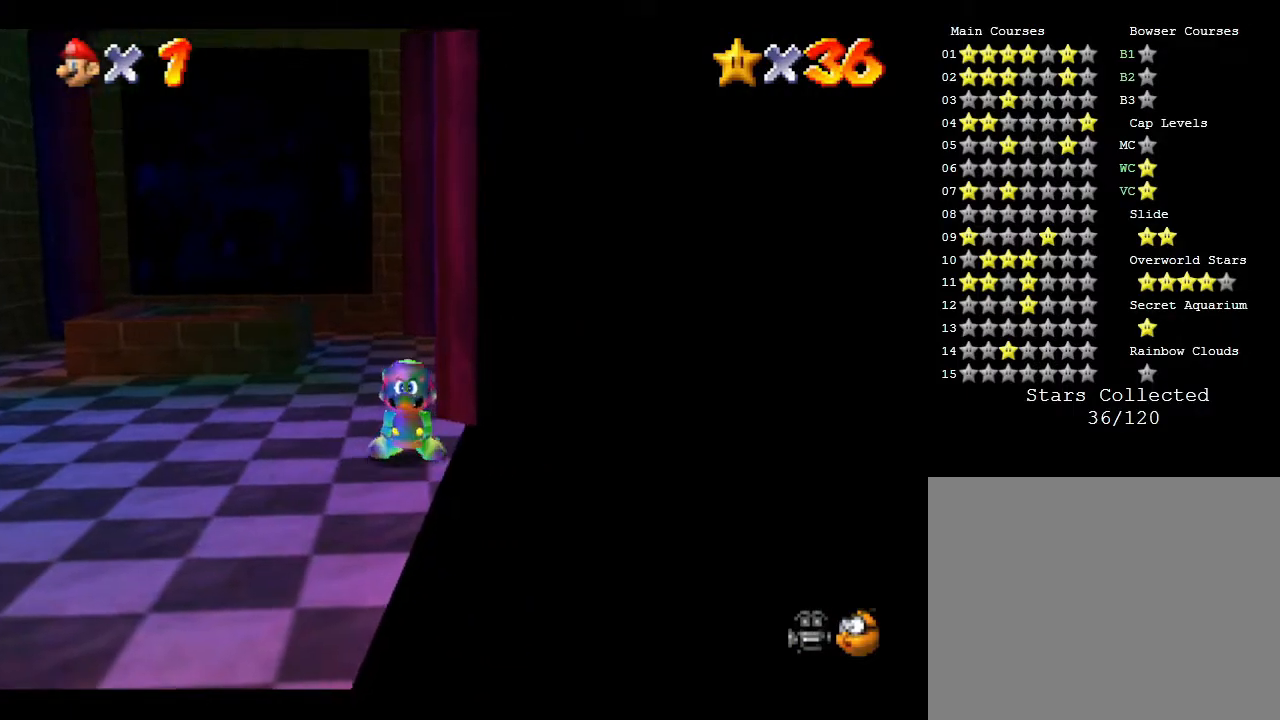
{"buttons": ["A"], "left_stick": "up-left", "events": [[233, "left_stick", "up-left"], [367, "A", "down"]]}
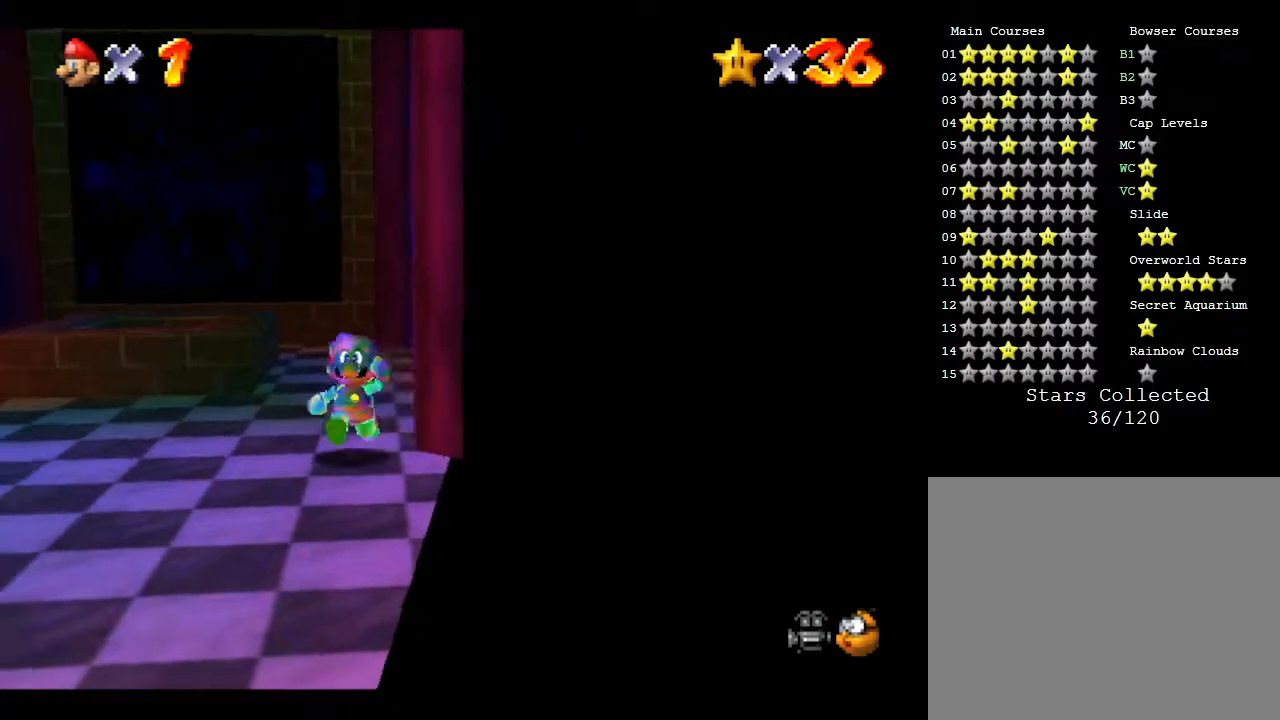
{"buttons": ["A"], "left_stick": "right", "events": [[83, "A", "up"], [283, "A", "down"], [383, "left_stick", "up-right"], [433, "left_stick", "right"]]}
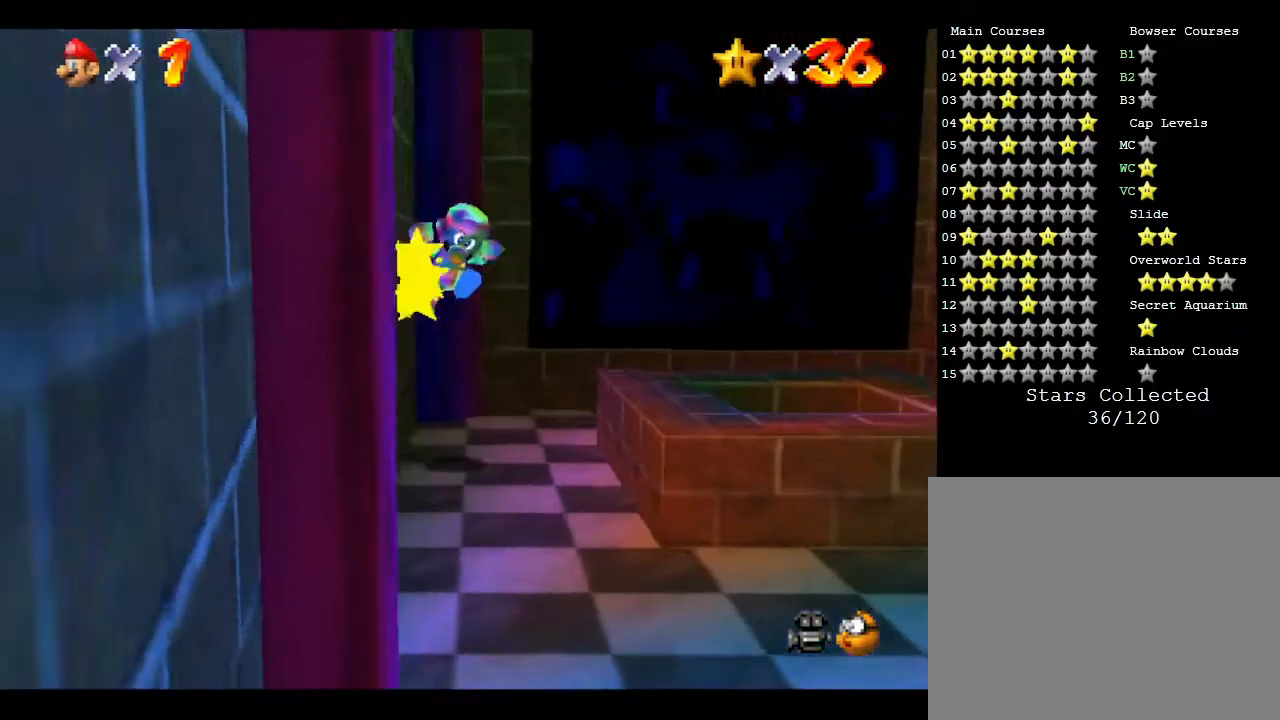
{"buttons": [], "left_stick": "up-right", "events": [[33, "left_stick", "down-right"], [100, "A", "up"], [467, "left_stick", "up-right"]]}
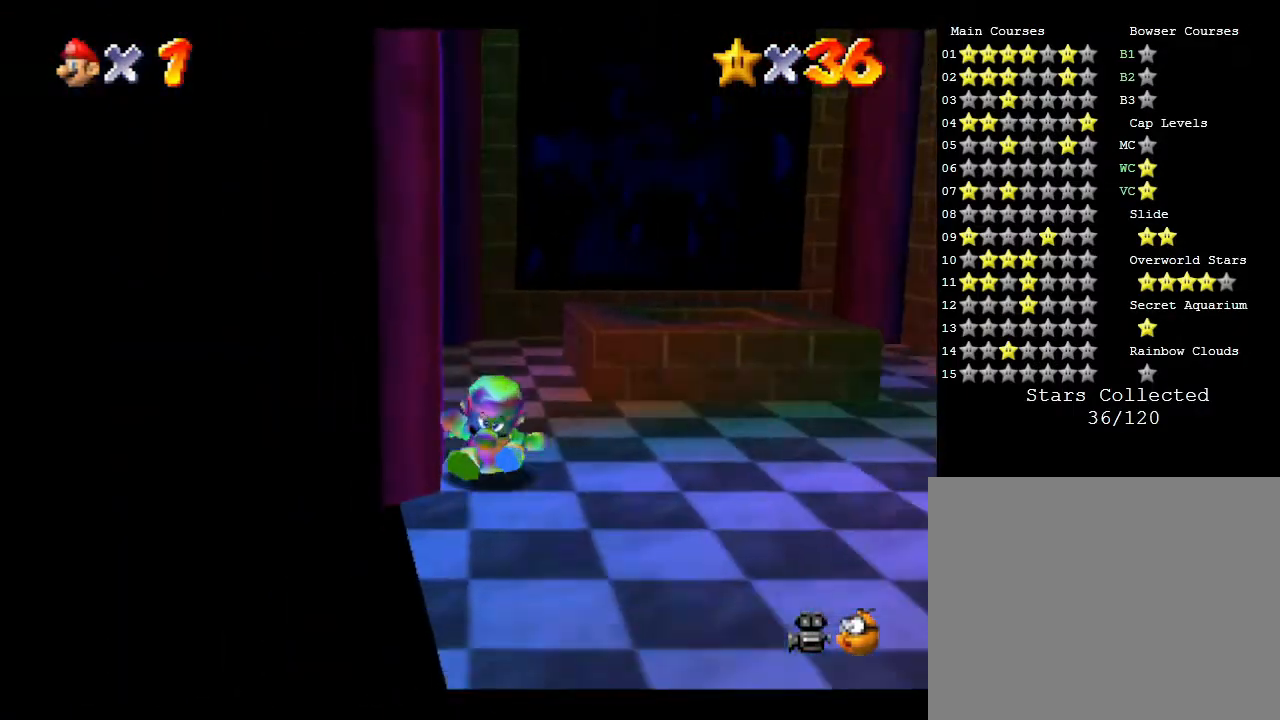
{"buttons": [], "left_stick": "up-right", "events": [[100, "left_stick", "up"], [367, "left_stick", "up-right"]]}
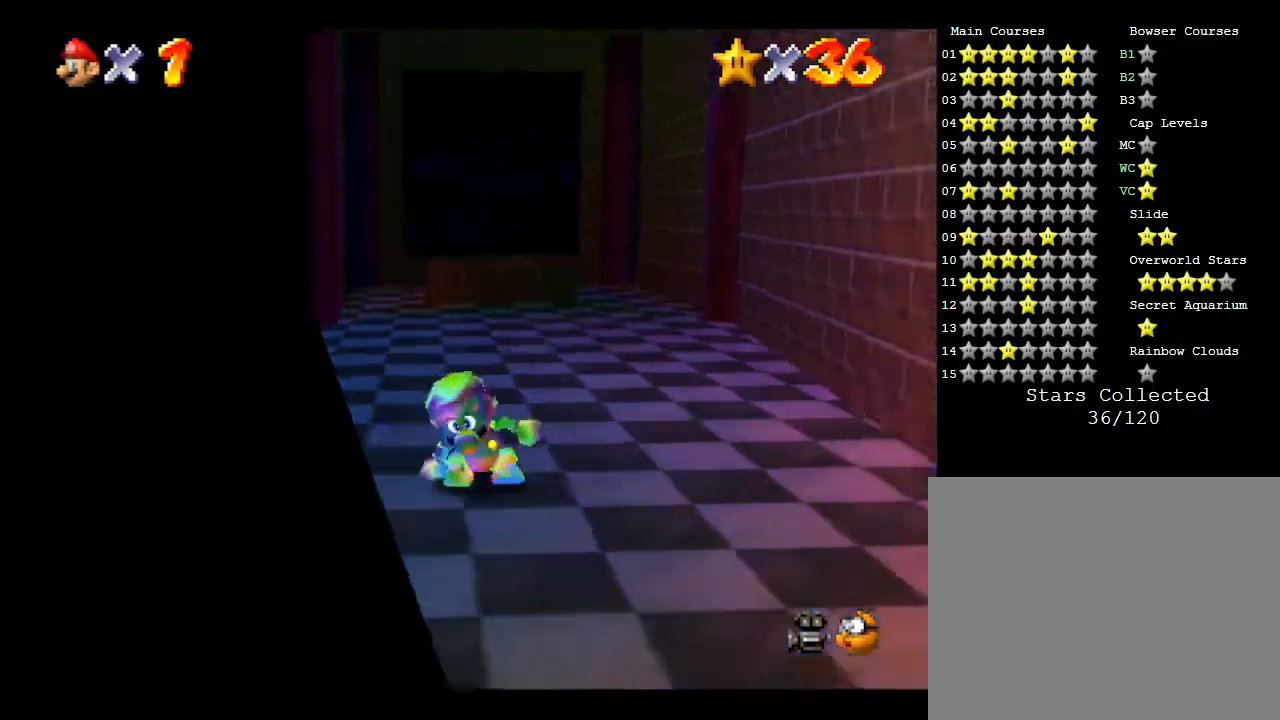
{"buttons": [], "left_stick": "up", "events": [[83, "left_stick", "up"]]}
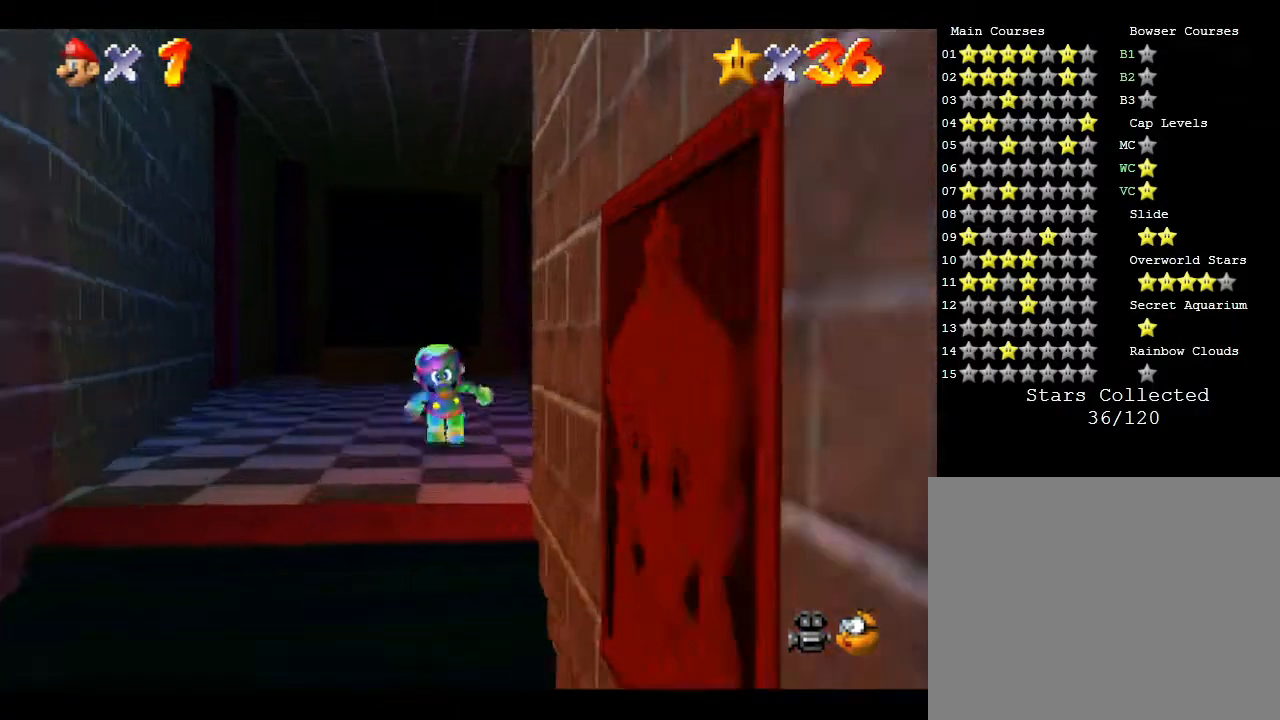
{"buttons": ["A"], "left_stick": "up-left", "events": [[367, "A", "down"], [467, "left_stick", "up-left"]]}
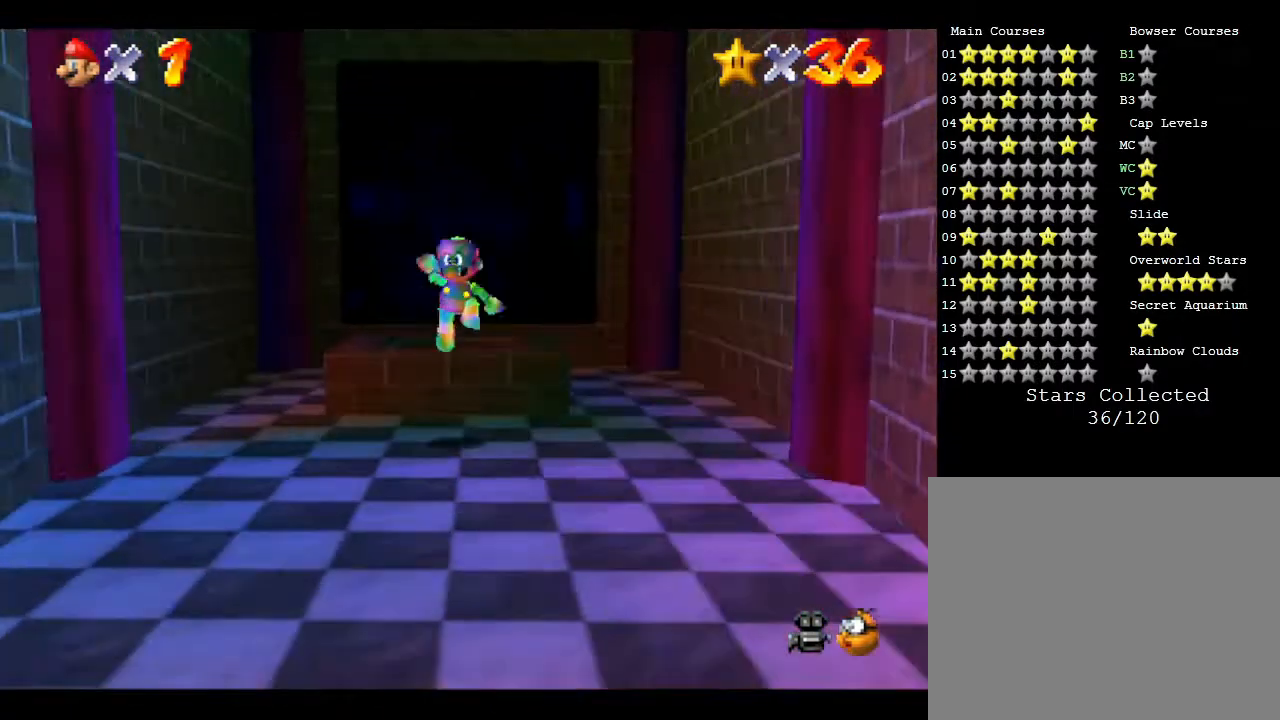
{"buttons": [], "left_stick": "down-right", "events": [[33, "A", "up"], [100, "left_stick", "down"], [400, "left_stick", "down-right"]]}
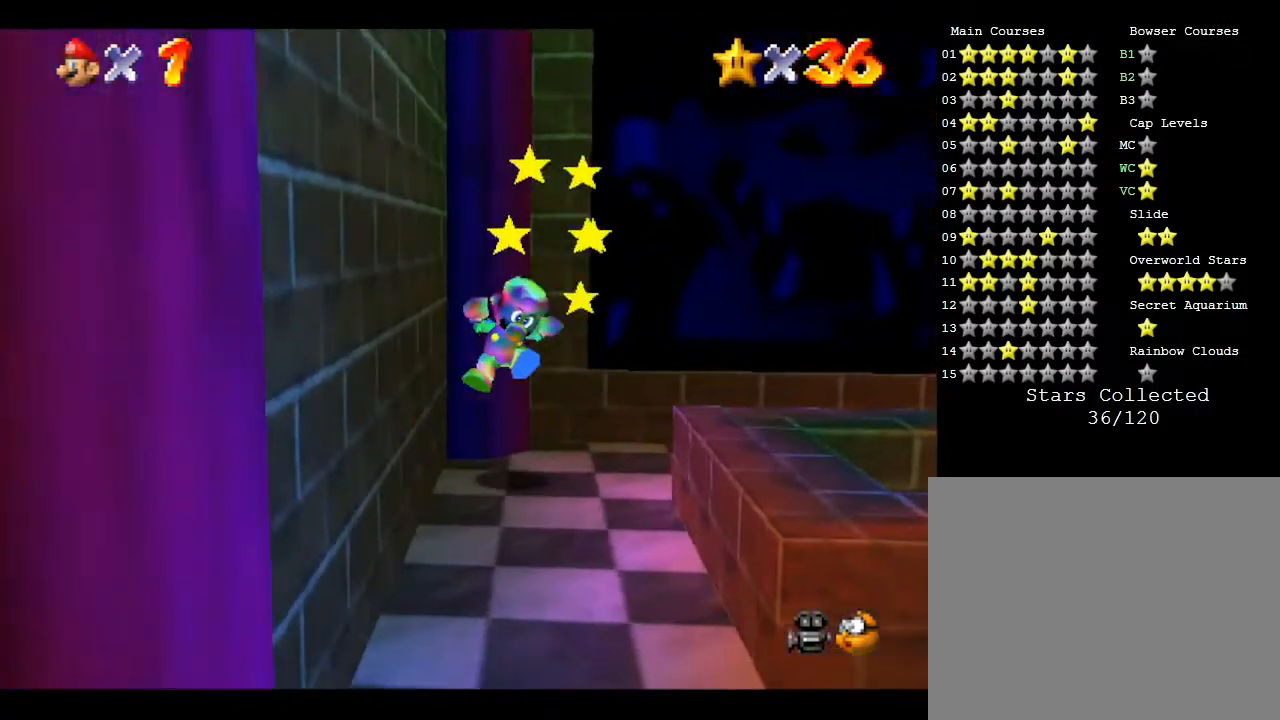
{"buttons": [], "left_stick": "center", "events": [[33, "A", "down"], [283, "left_stick", "right"], [300, "A", "up"], [500, "left_stick", "center"]]}
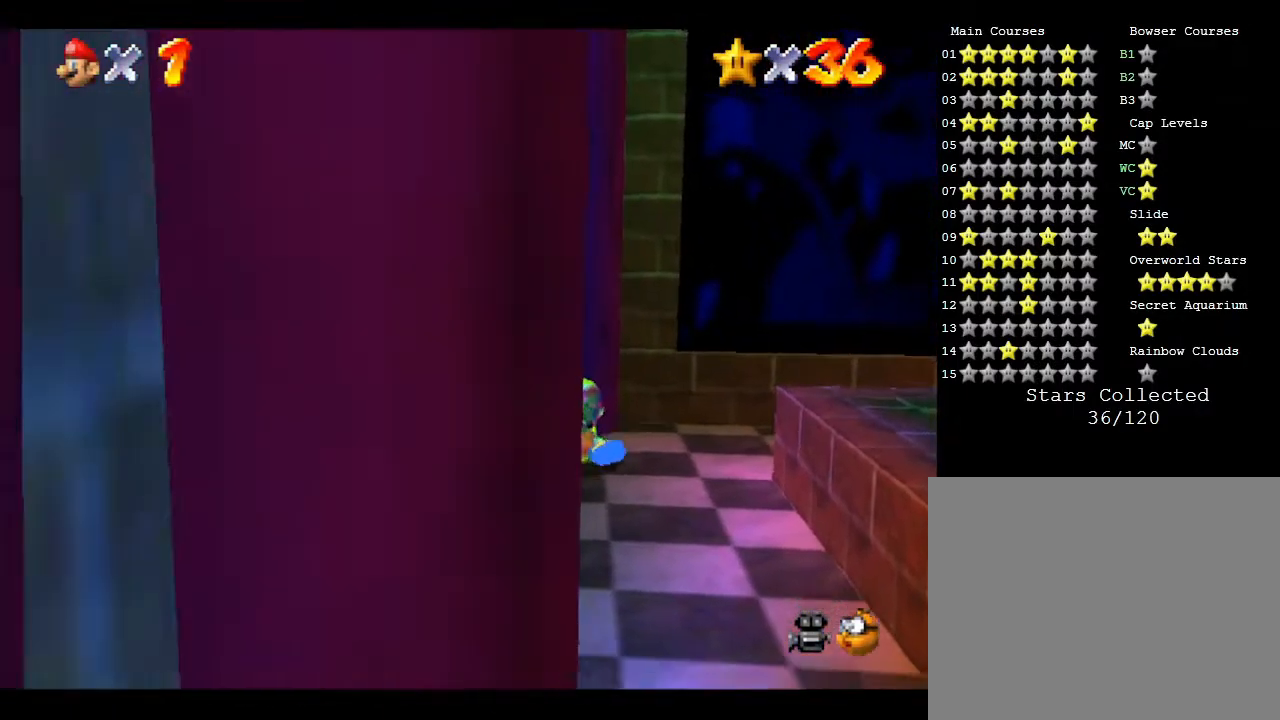
{"buttons": [], "left_stick": "center", "events": [[200, "left_stick", "down-right"], [300, "left_stick", "right"], [483, "left_stick", "center"]]}
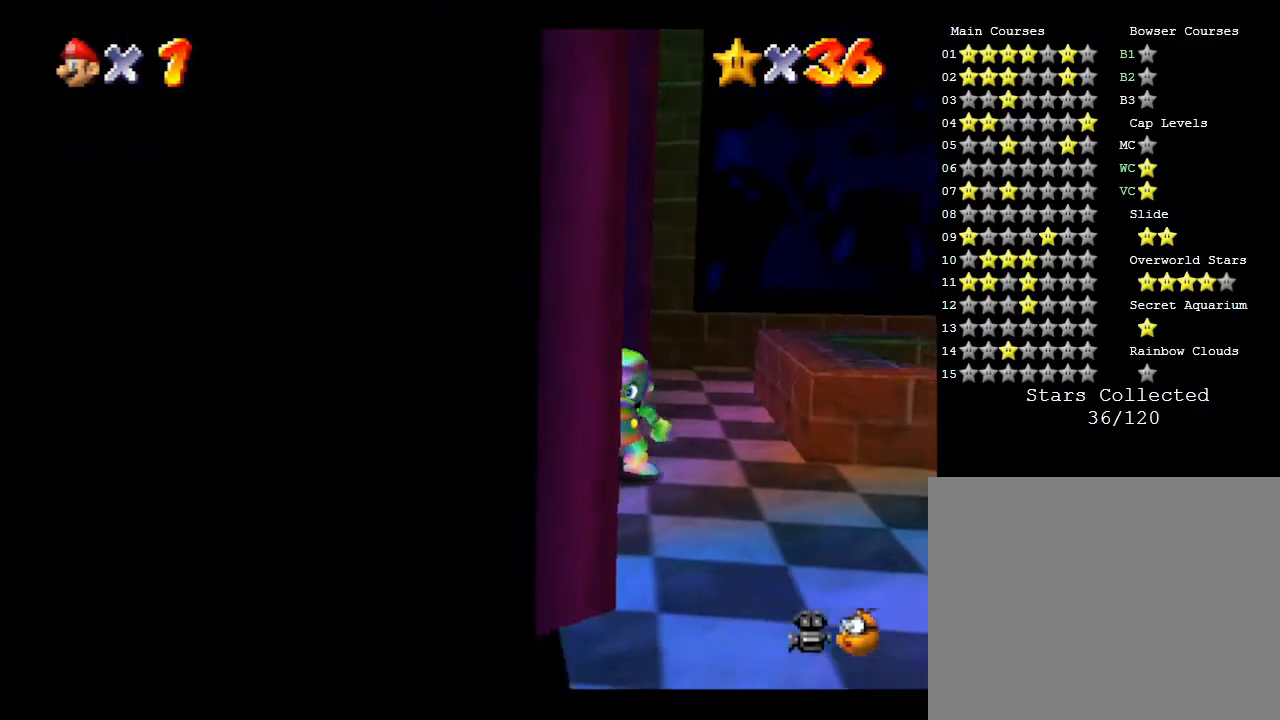
{"buttons": [], "left_stick": "center", "events": []}
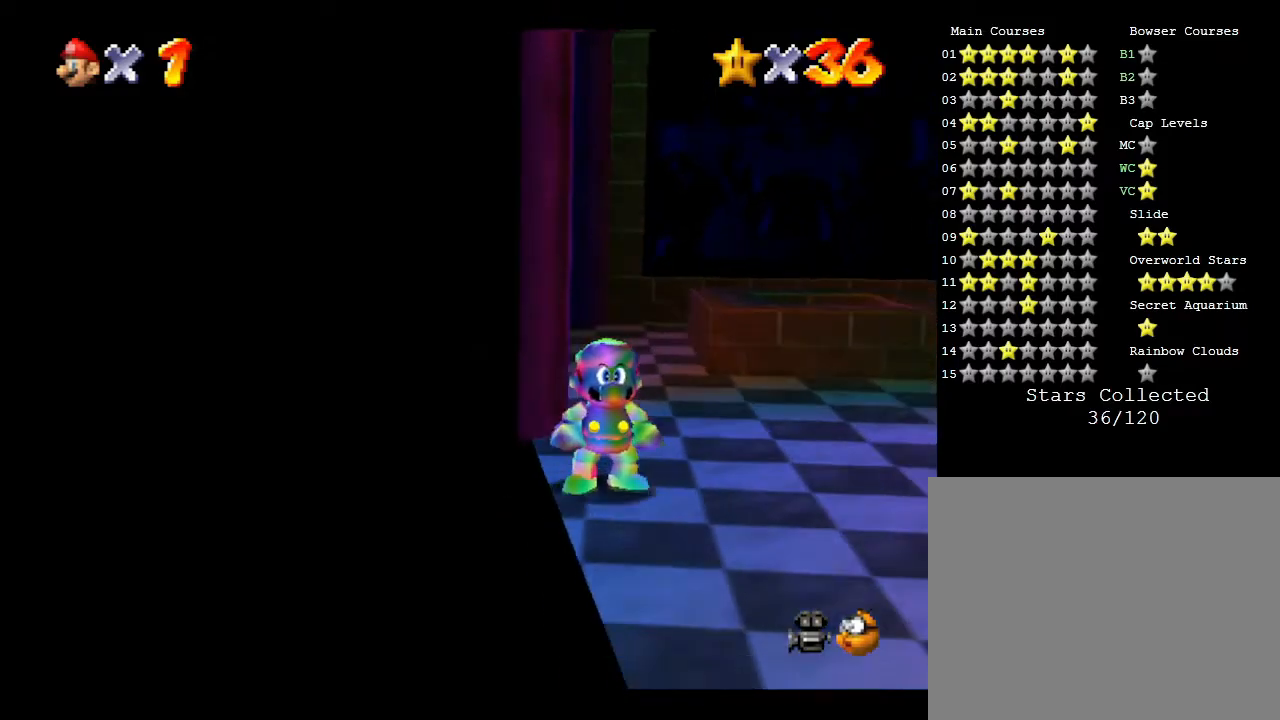
{"buttons": ["A"], "left_stick": "center", "events": [[167, "left_stick", "right"], [233, "left_stick", "up-right"], [417, "A", "down"], [417, "left_stick", "center"]]}
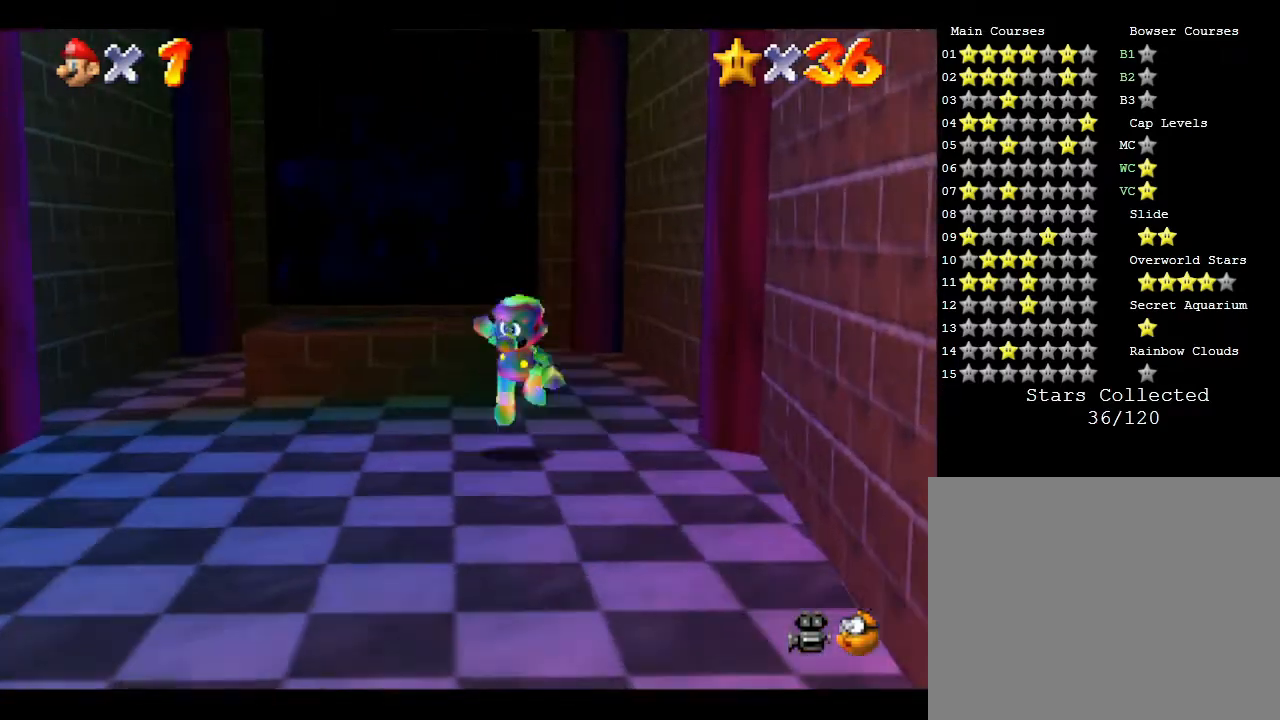
{"buttons": [], "left_stick": "down", "events": [[50, "A", "up"], [200, "left_stick", "down-left"], [400, "left_stick", "down"]]}
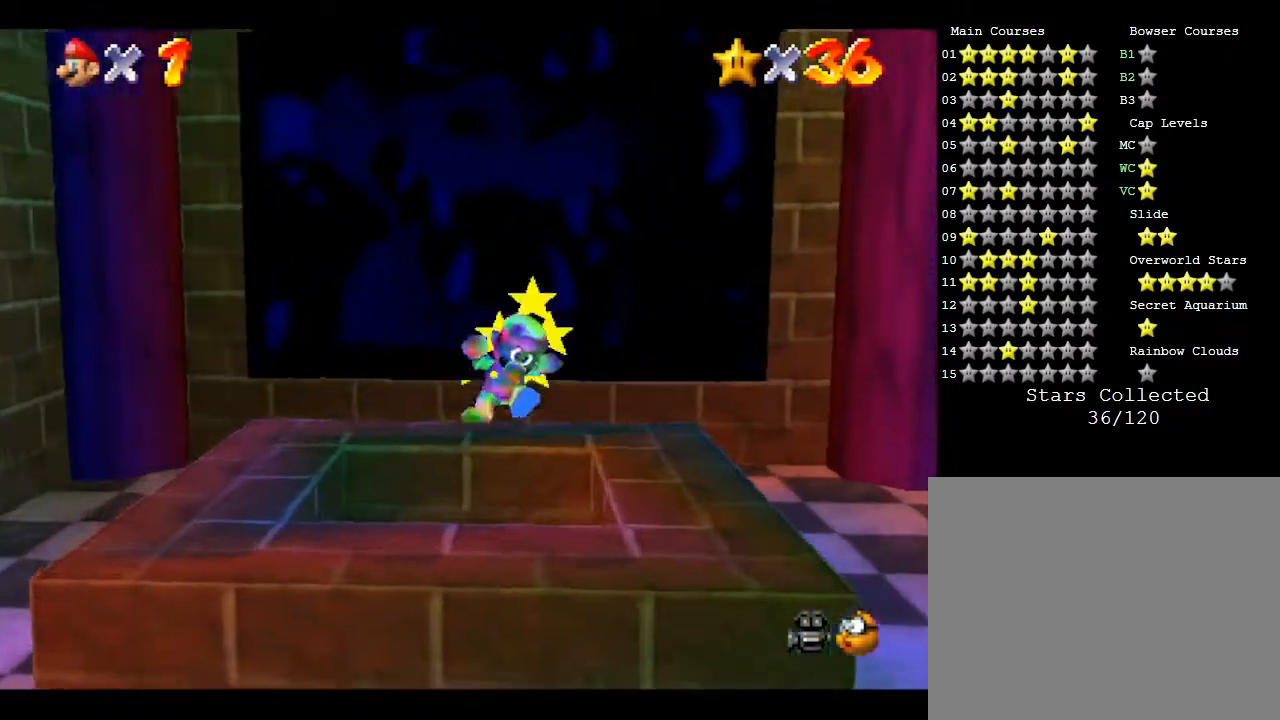
{"buttons": ["A"], "left_stick": "down-left", "events": [[350, "left_stick", "down-left"], [467, "A", "down"]]}